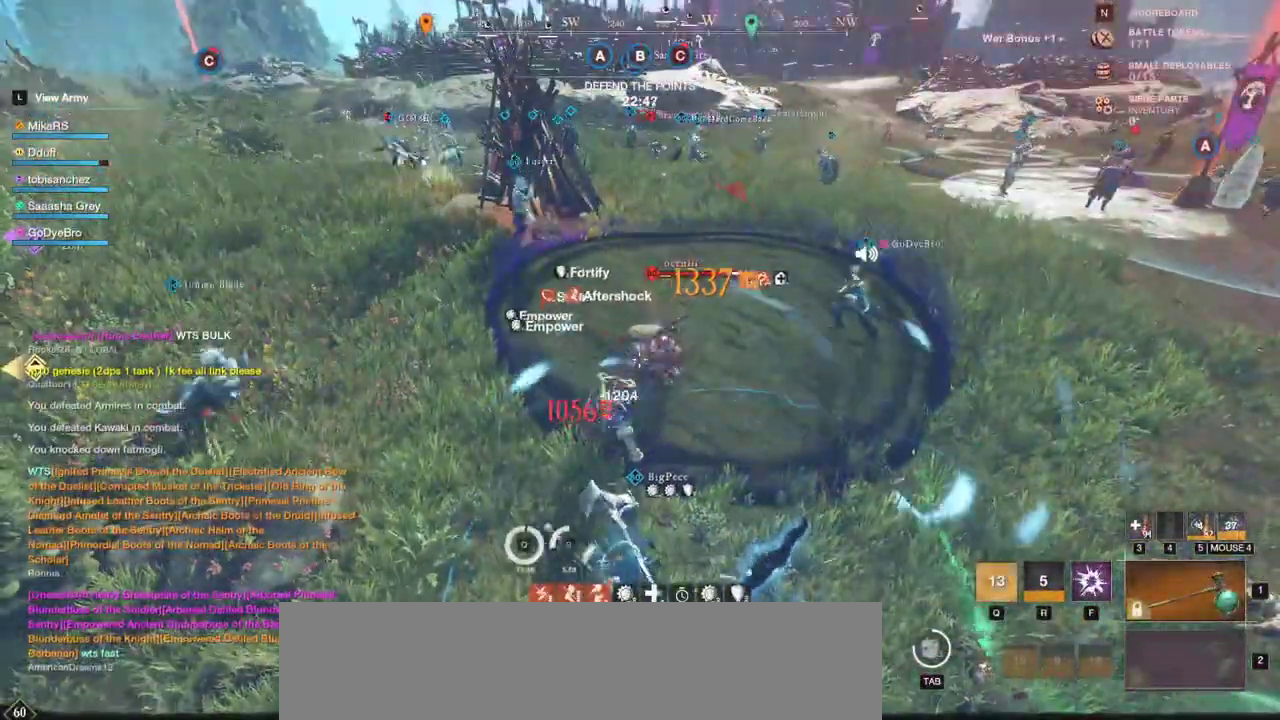
Gameplay with keyboard and mouse; each line is a JSON object with the keys and mouse buttons held at the frame after it. "events" lists presses ("down") and releases ("up") of "a", "ctrl", "d", "e", "f", "q", "r", "s", "shift", "space", "tab", "w", "mouse_left", "mouse_wheel", "mouse_right", "mouse_mb4" and "mouse_mb5" between this image and that frame as [ms after this image, input, new state], when the widget could be followed in between. "mouse_left", "mouse_wheel", "mouse_right", "mouse_mb4", "mouse_mb5" = the "left", "wheel", "right", "mb4", "mb5" buttons of the "mouse" list. No other keys are recorded. "wheel" means that the mouse wheel is clicked or scrolled. Mouse movement is not recorded.
{"keys": ["a", "shift", "w"], "mouse": [], "events": [[33, "shift", "up"], [117, "shift", "down"], [300, "shift", "up"], [383, "shift", "down"]]}
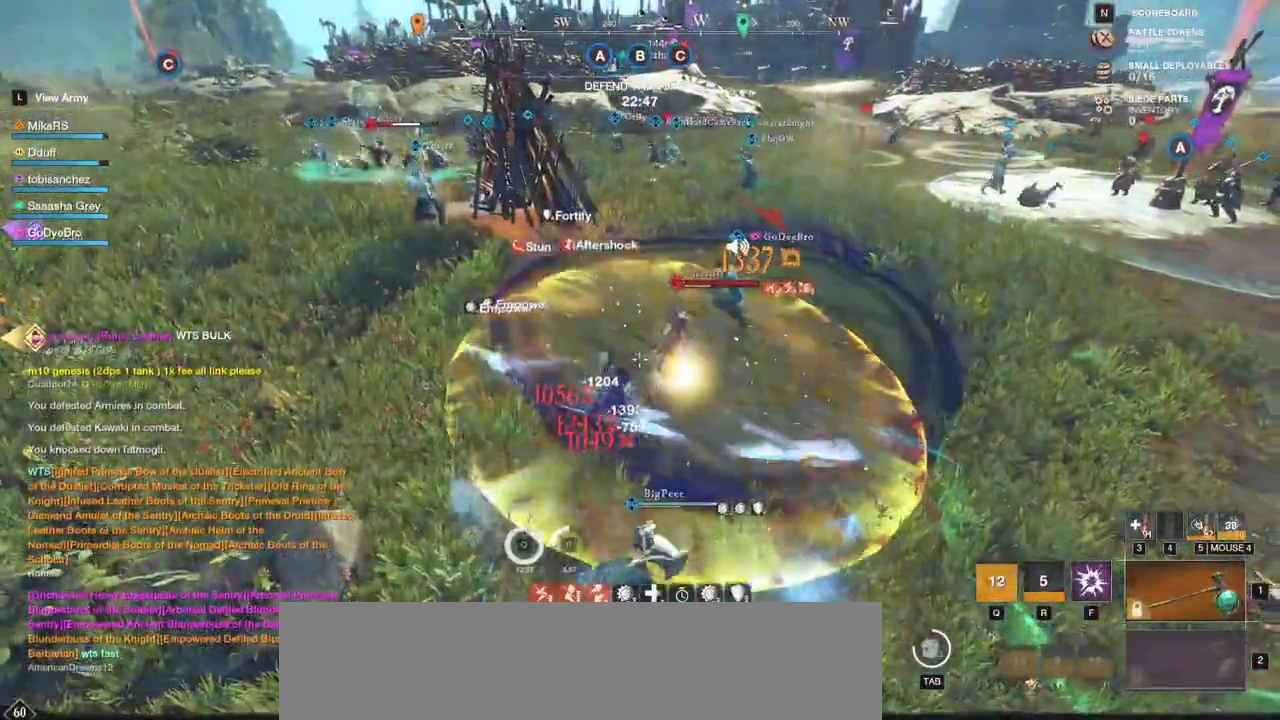
{"keys": ["w"], "mouse": [], "events": [[17, "shift", "up"], [167, "f", "down"], [217, "a", "up"], [283, "f", "up"]]}
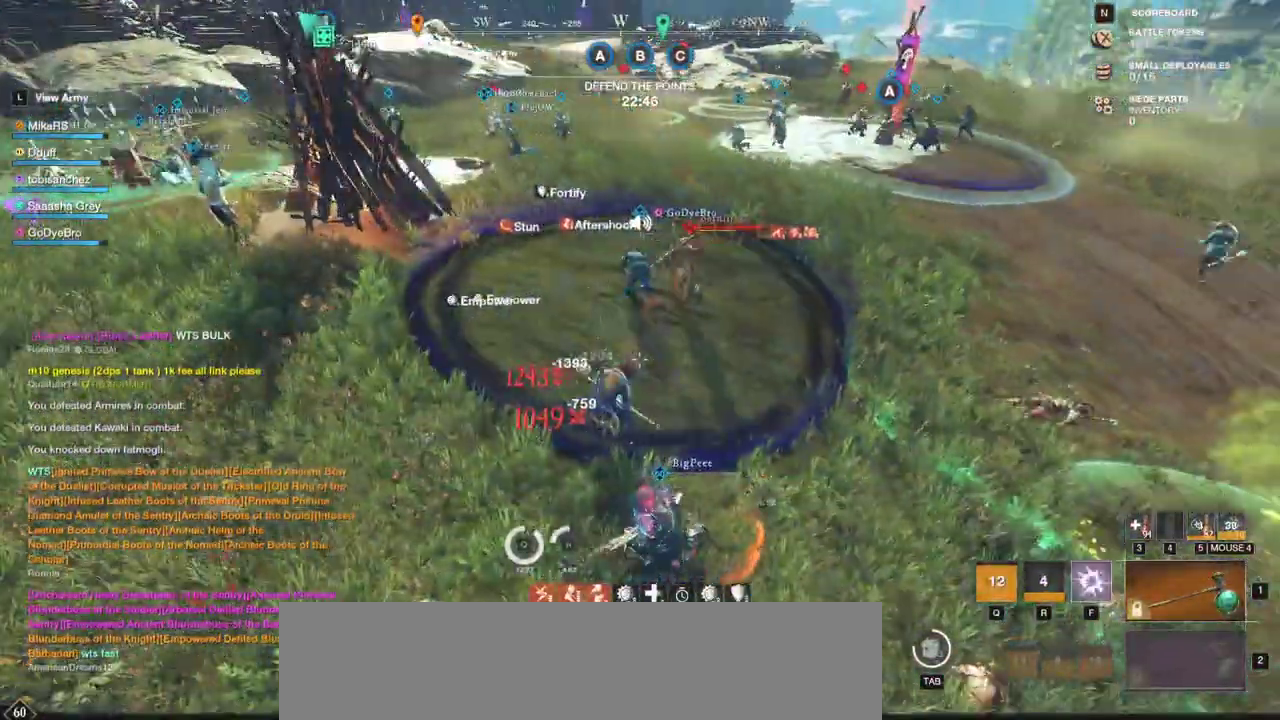
{"keys": ["a", "shift", "w"], "mouse": [], "events": [[167, "shift", "down"], [183, "a", "down"], [350, "shift", "up"], [450, "shift", "down"]]}
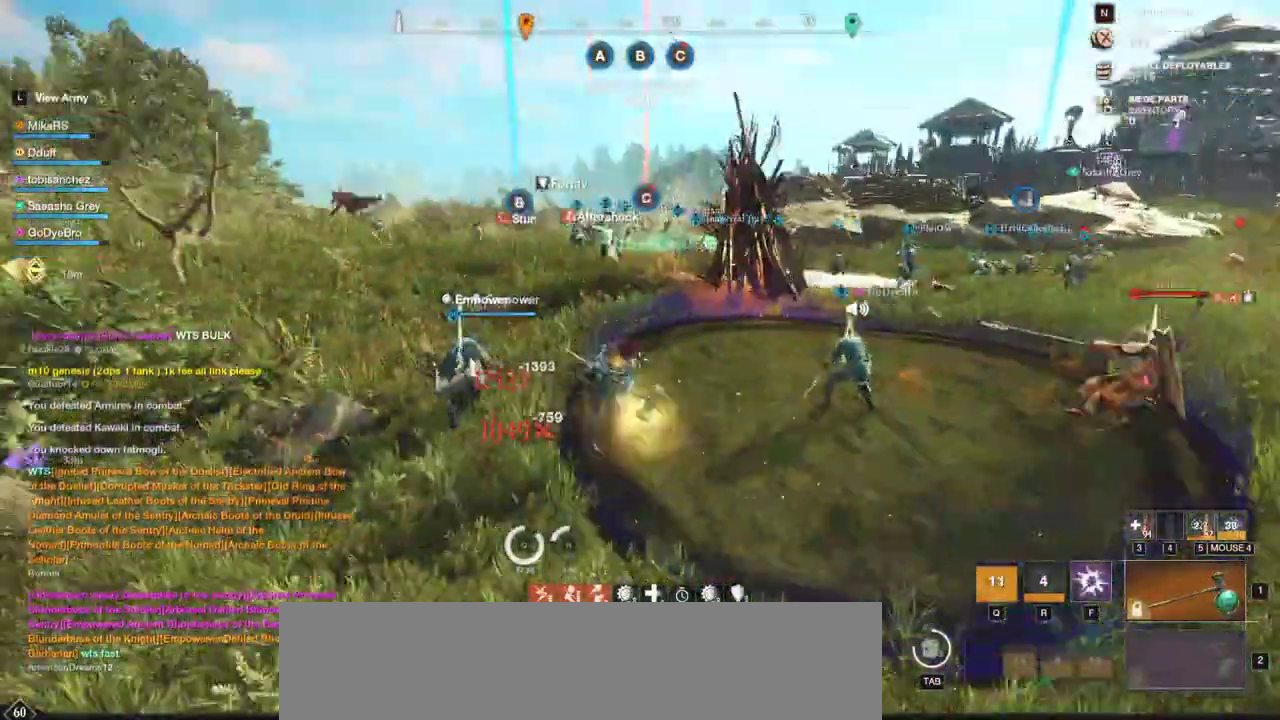
{"keys": ["w"], "mouse": [], "events": [[50, "shift", "up"], [117, "a", "up"], [333, "shift", "down"], [500, "shift", "up"]]}
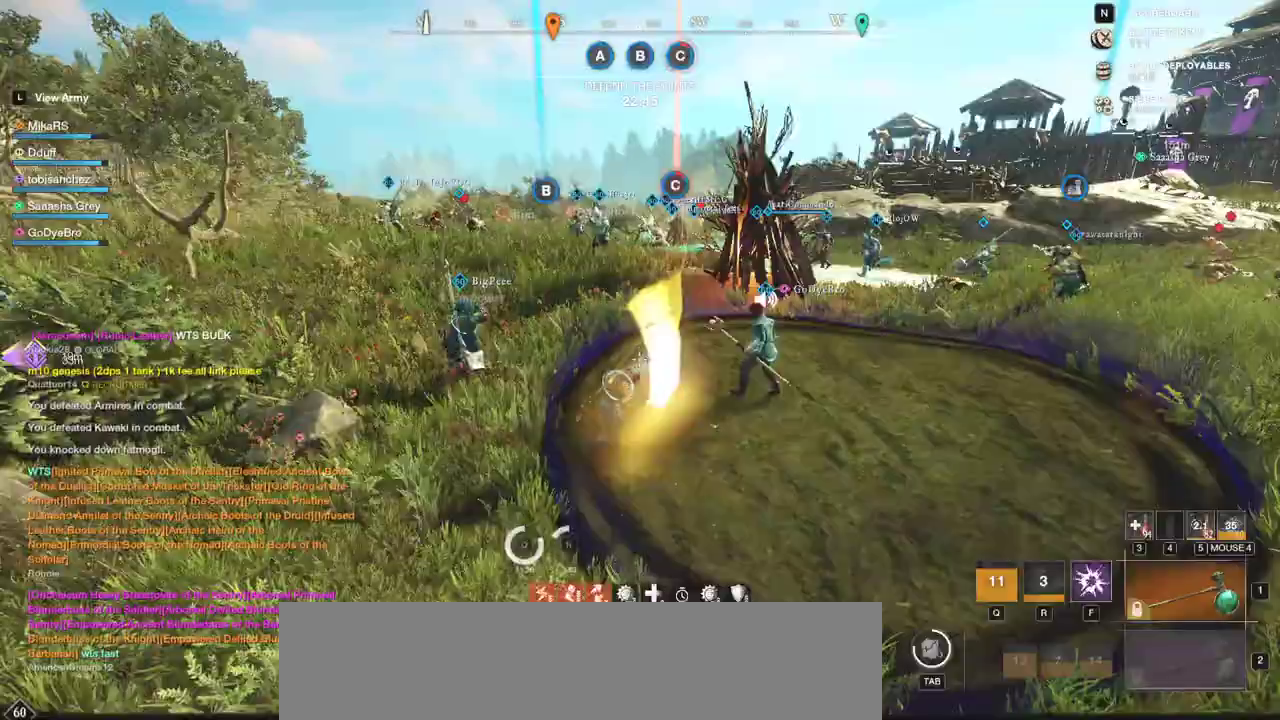
{"keys": ["shift", "w"], "mouse": ["wheel"], "events": [[233, "shift", "down"], [383, "shift", "up"], [400, "mouse_wheel", "down"], [450, "shift", "down"]]}
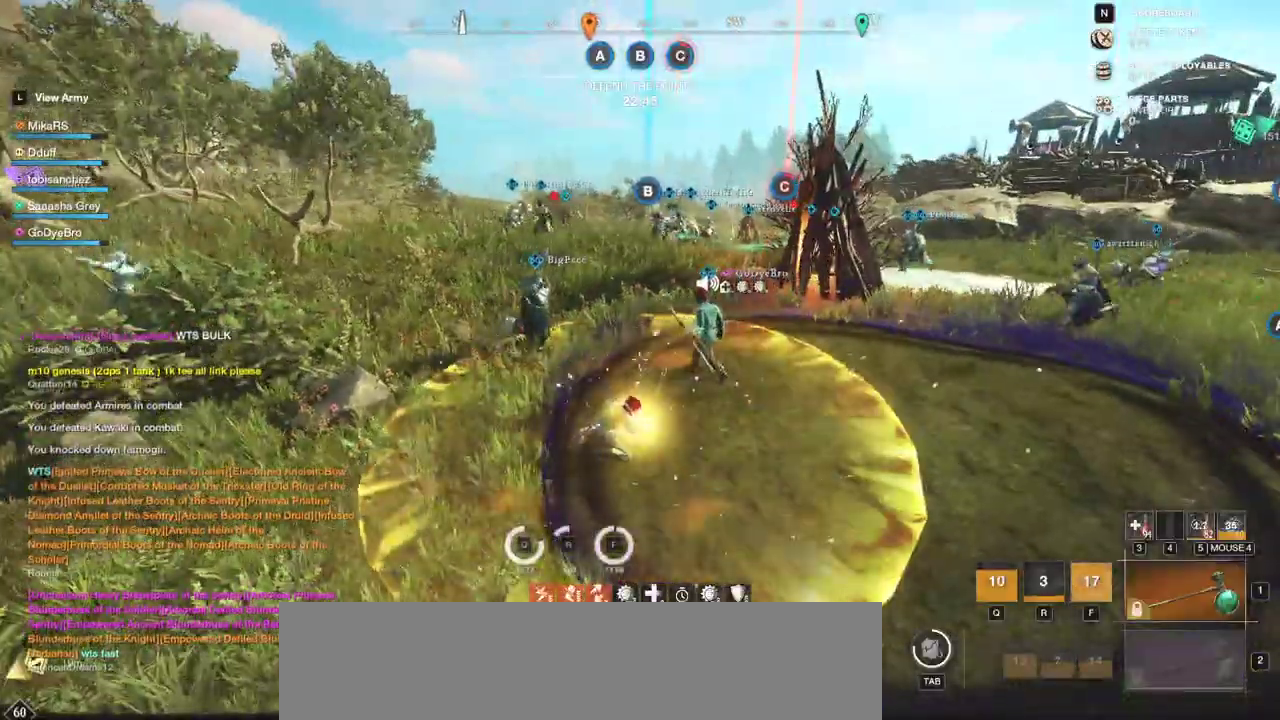
{"keys": ["w"], "mouse": [], "events": [[17, "mouse_wheel", "up"], [150, "shift", "up"]]}
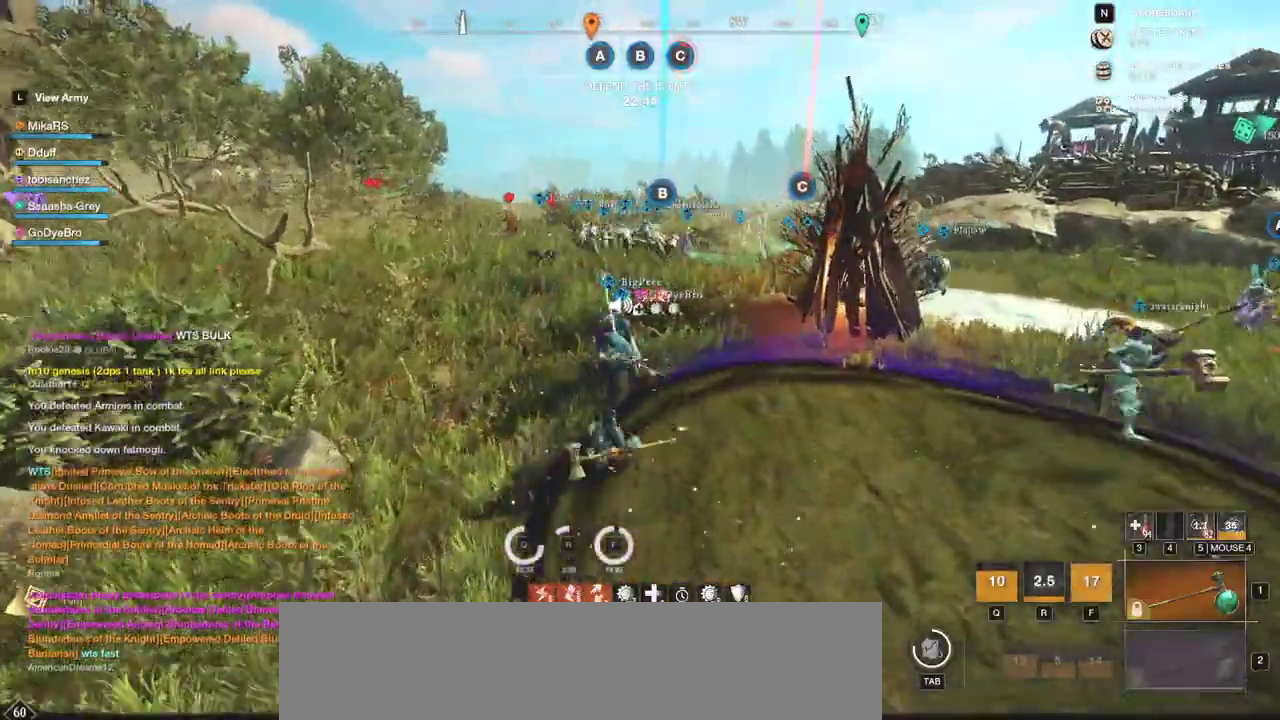
{"keys": ["w"], "mouse": [], "events": []}
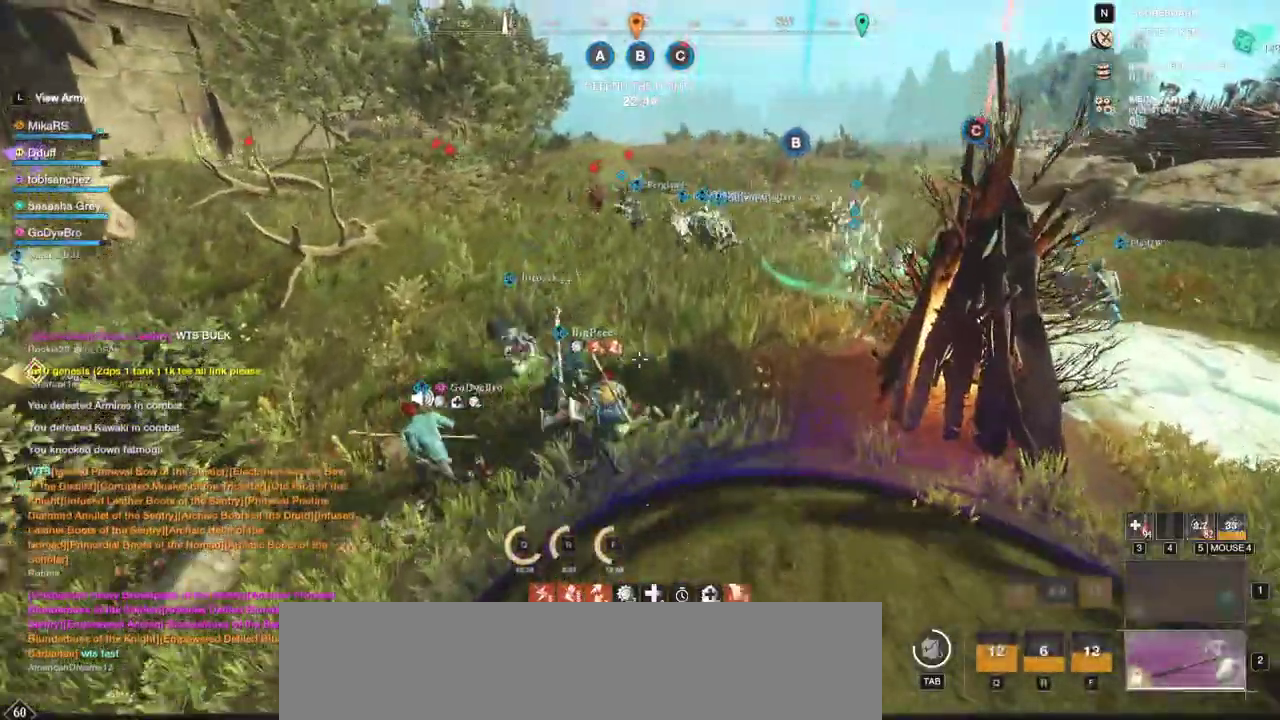
{"keys": ["w"], "mouse": [], "events": []}
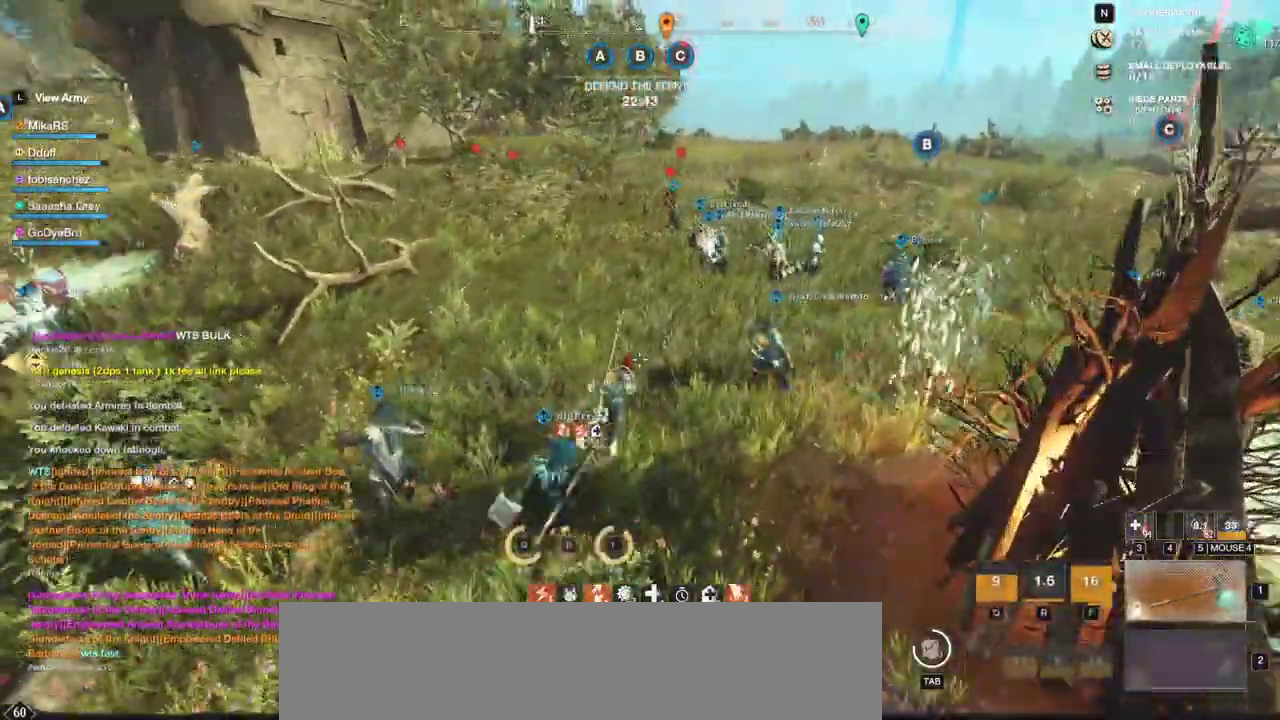
{"keys": ["w"], "mouse": [], "events": [[200, "d", "down"], [450, "d", "up"]]}
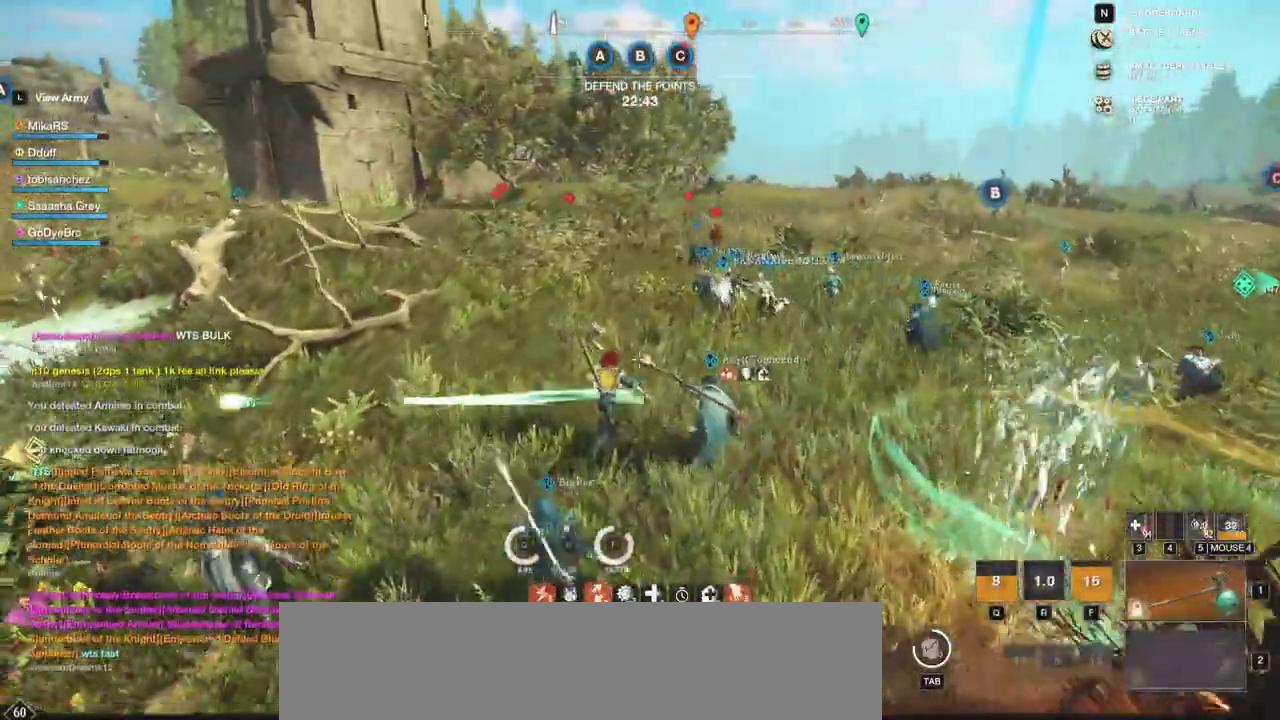
{"keys": ["w"], "mouse": [], "events": [[267, "shift", "down"], [500, "shift", "up"]]}
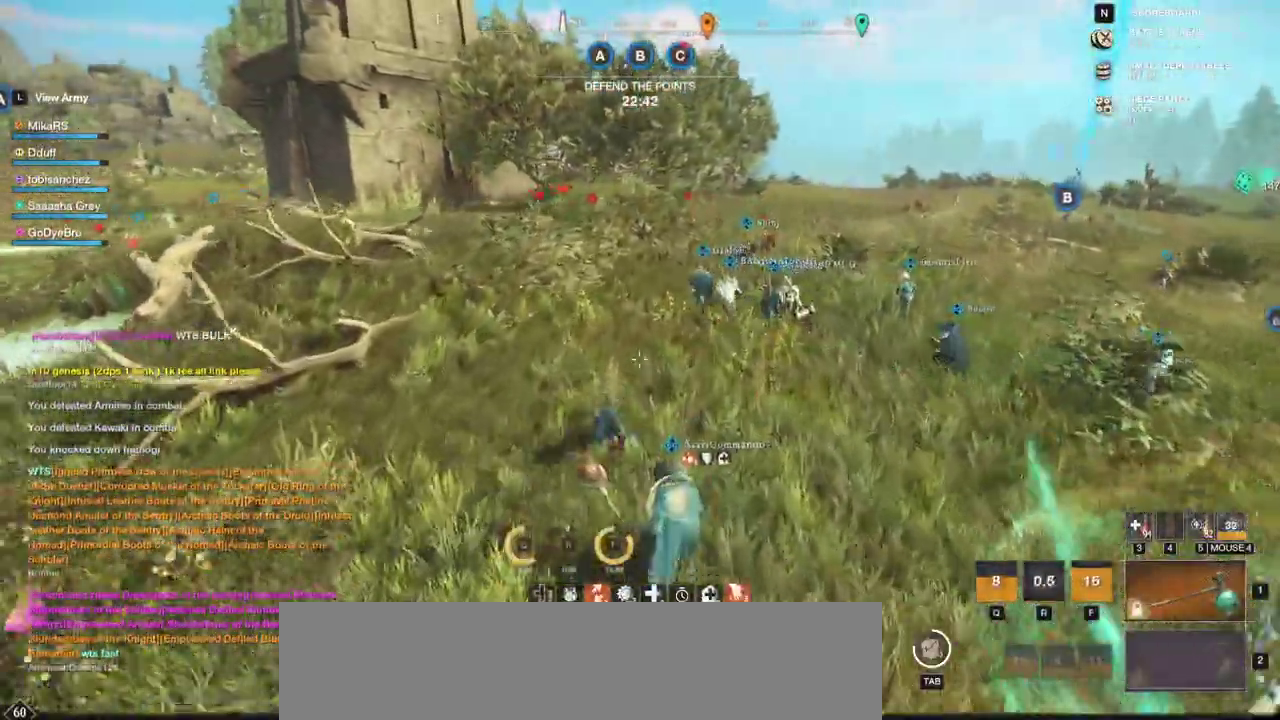
{"keys": ["d", "w"], "mouse": ["wheel"], "events": [[350, "d", "down"], [500, "mouse_wheel", "down"]]}
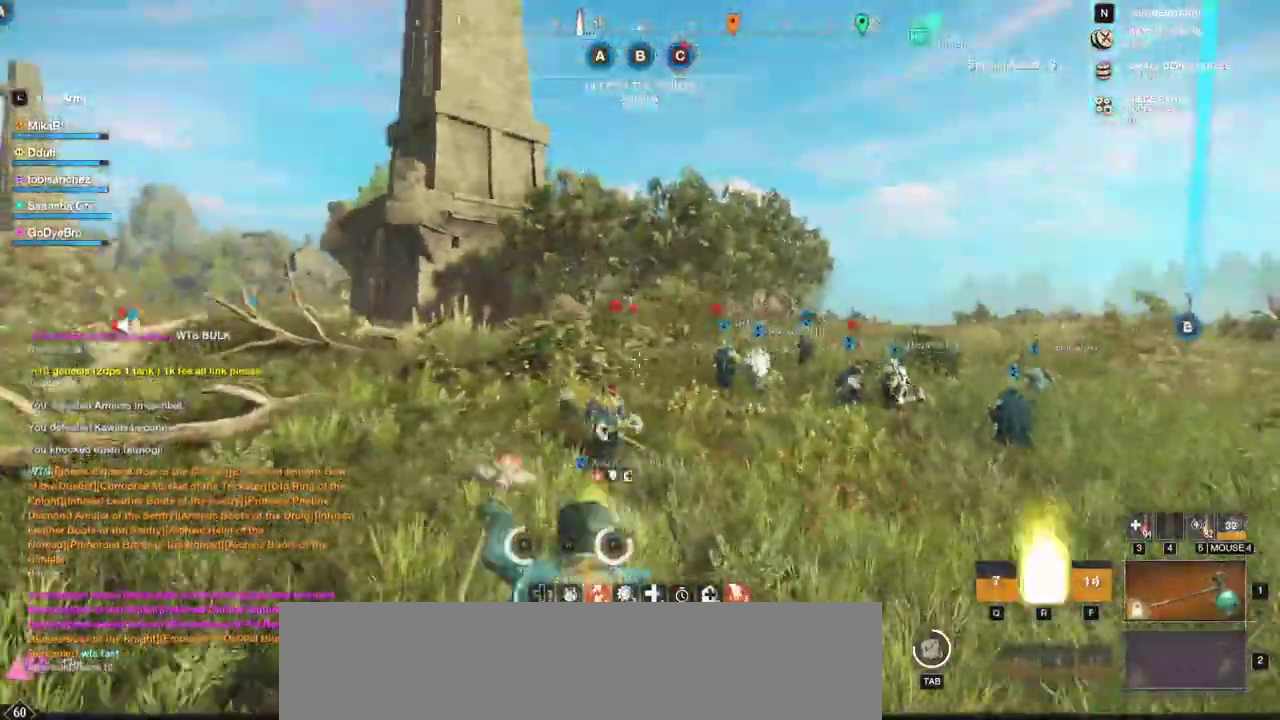
{"keys": ["w"], "mouse": [], "events": [[33, "d", "up"], [33, "mouse_wheel", "up"]]}
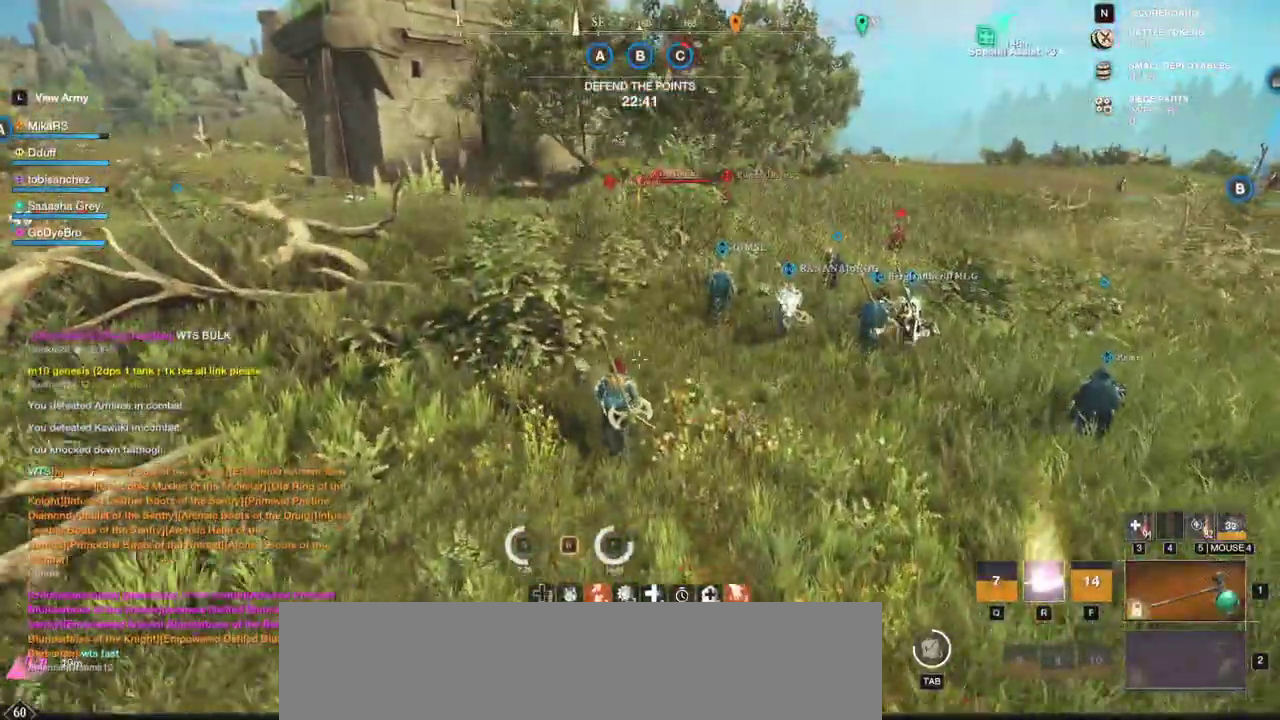
{"keys": ["d", "w"], "mouse": [], "events": [[383, "d", "down"]]}
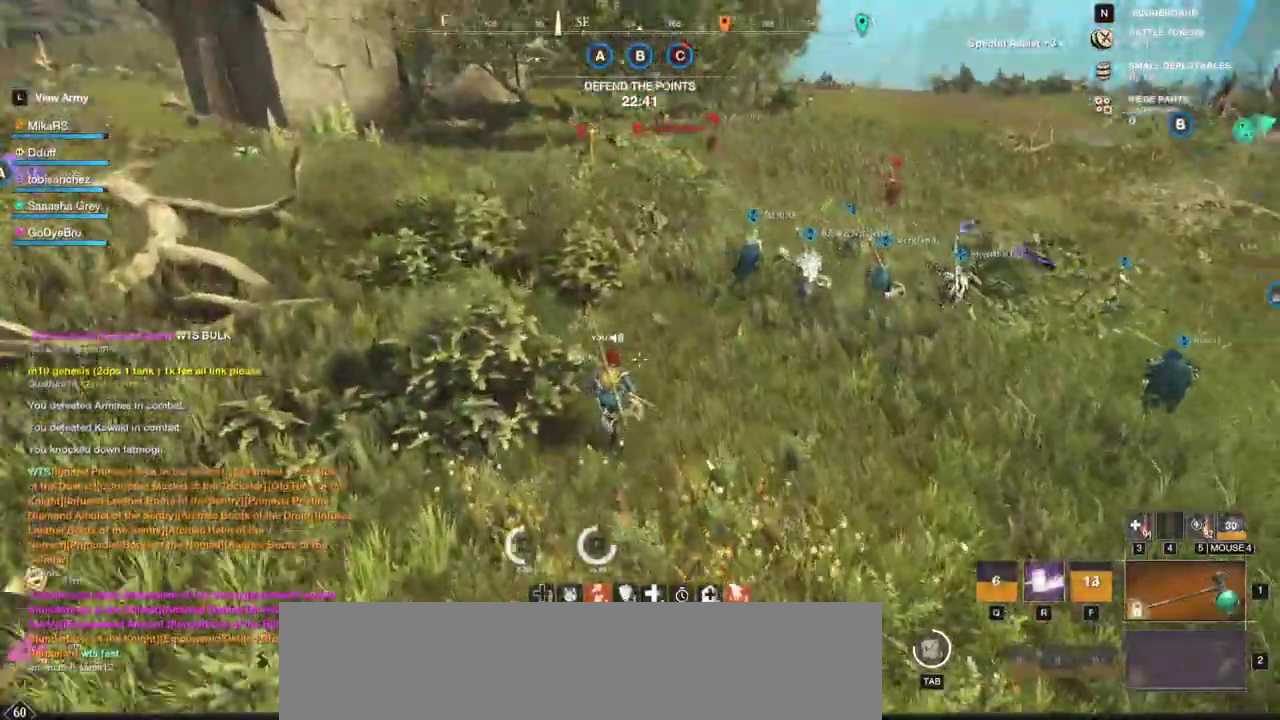
{"keys": ["w"], "mouse": [], "events": [[50, "d", "up"]]}
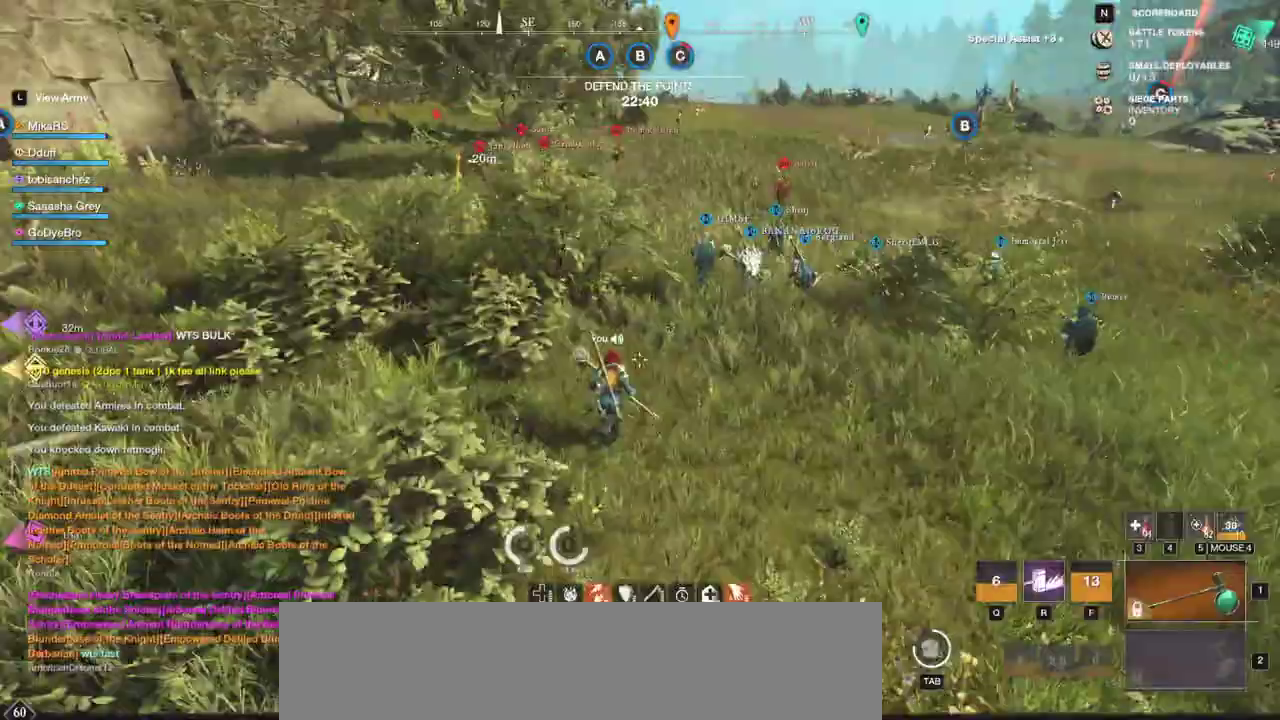
{"keys": ["w"], "mouse": [], "events": []}
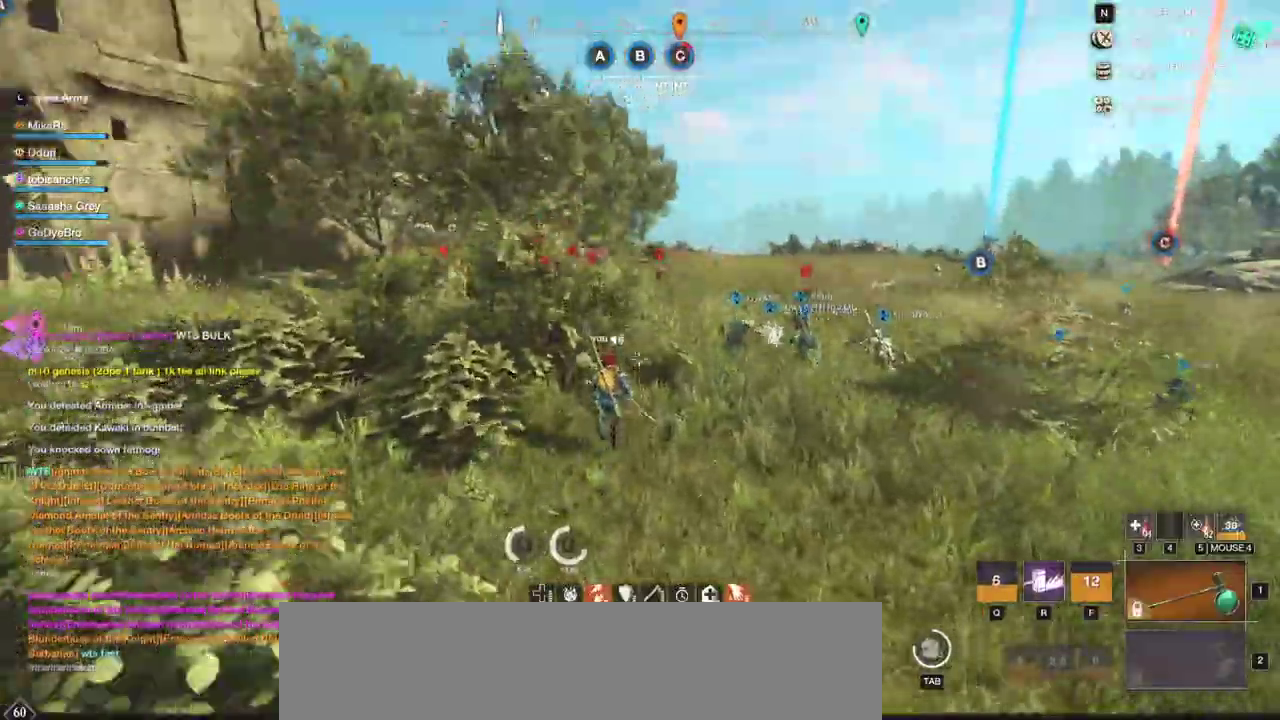
{"keys": ["d", "w"], "mouse": [], "events": [[67, "mouse_wheel", "down"], [83, "d", "down"], [133, "mouse_wheel", "up"]]}
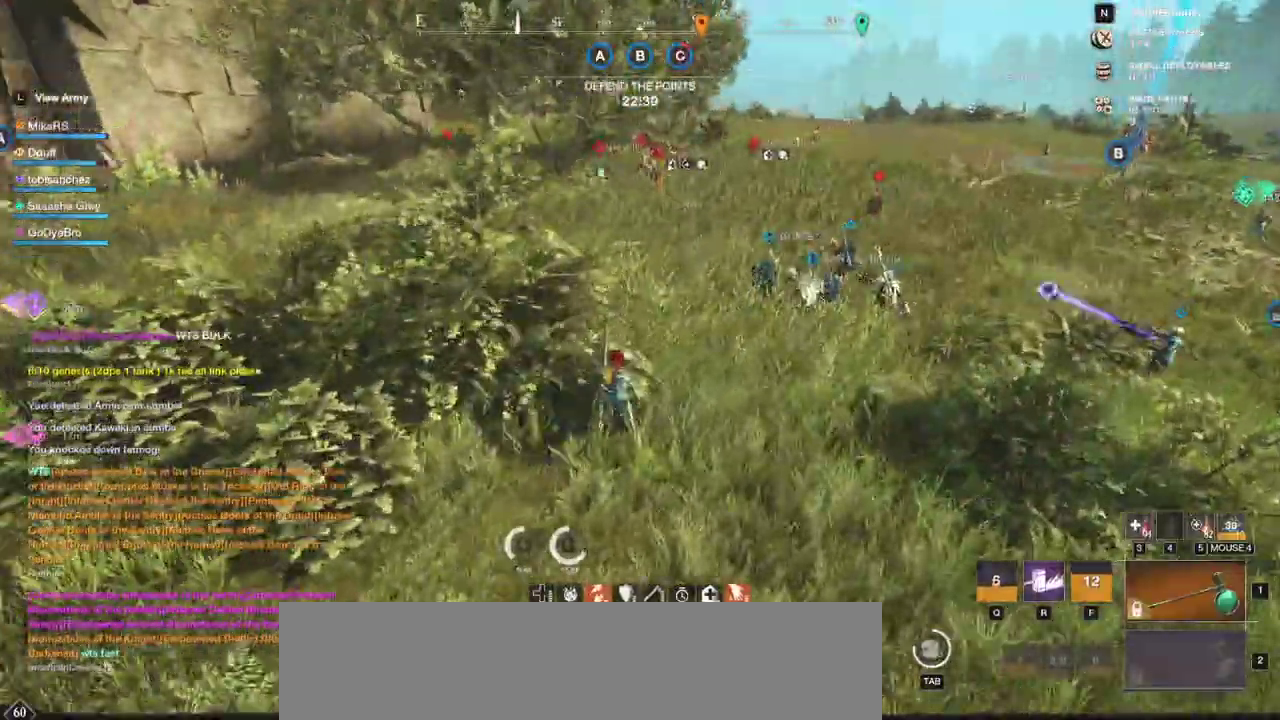
{"keys": ["d", "w"], "mouse": [], "events": [[150, "shift", "down"], [317, "shift", "up"]]}
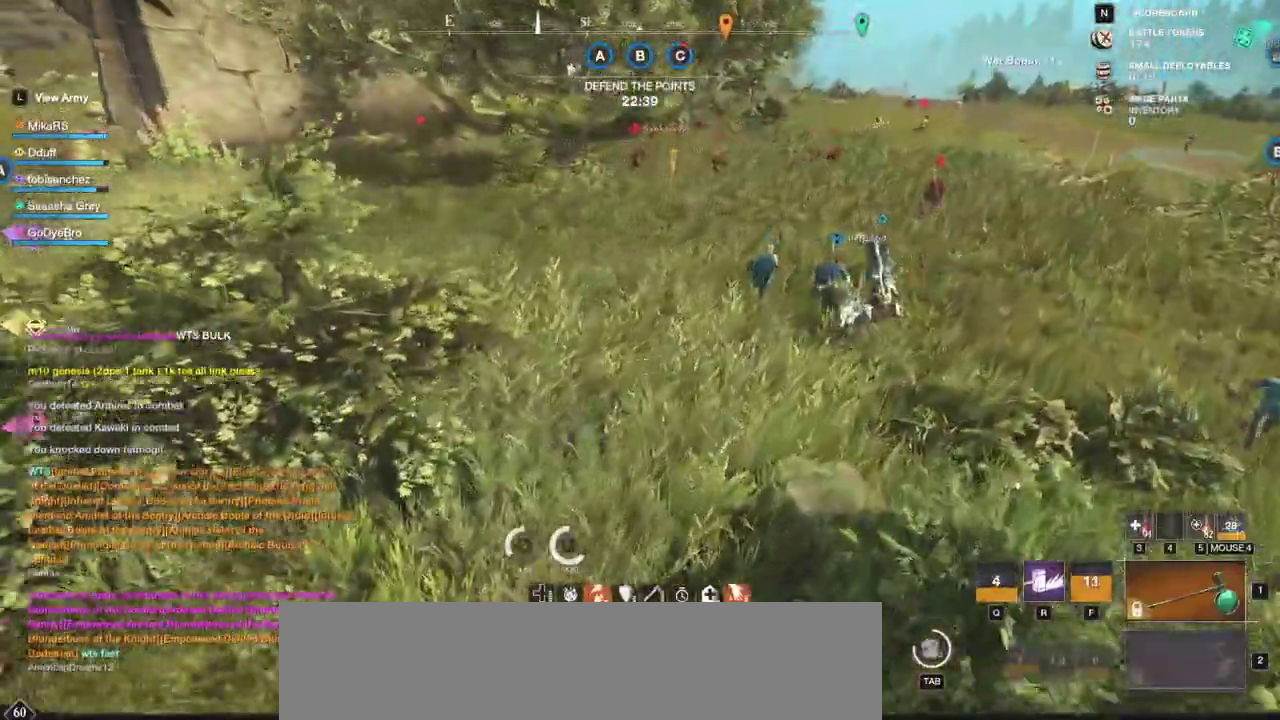
{"keys": ["d", "w"], "mouse": [], "events": []}
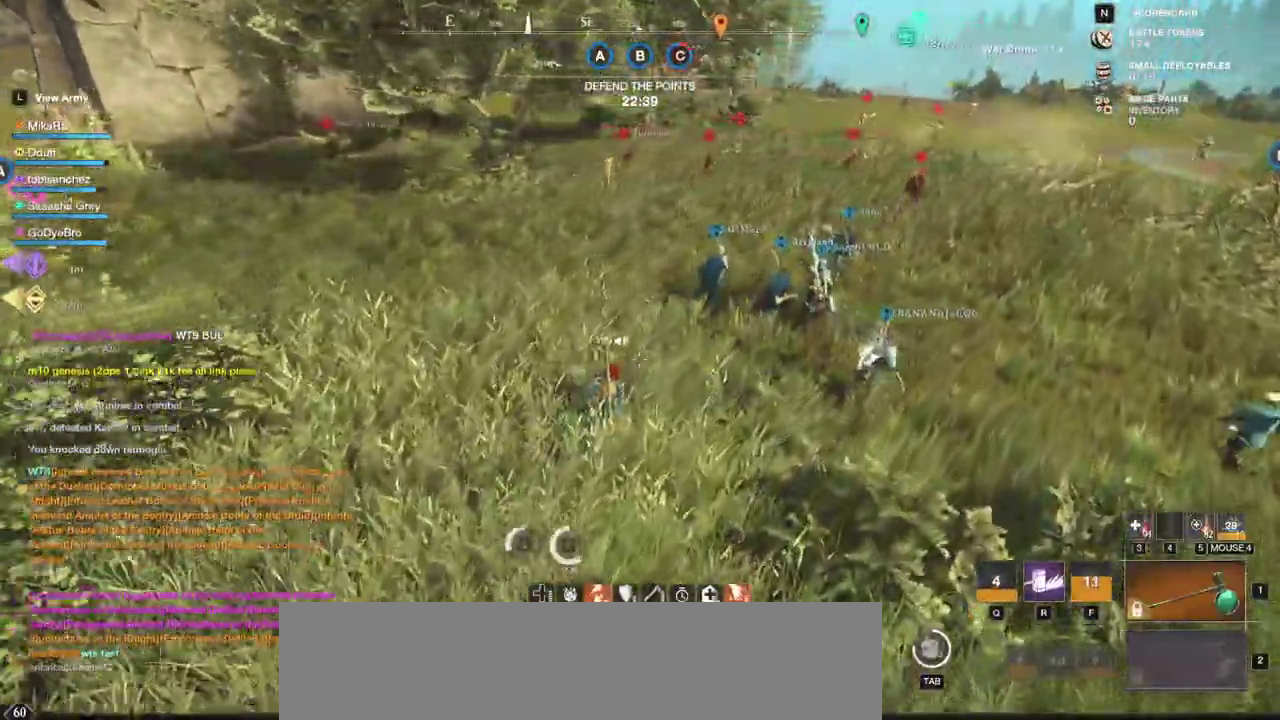
{"keys": ["d", "w"], "mouse": [], "events": []}
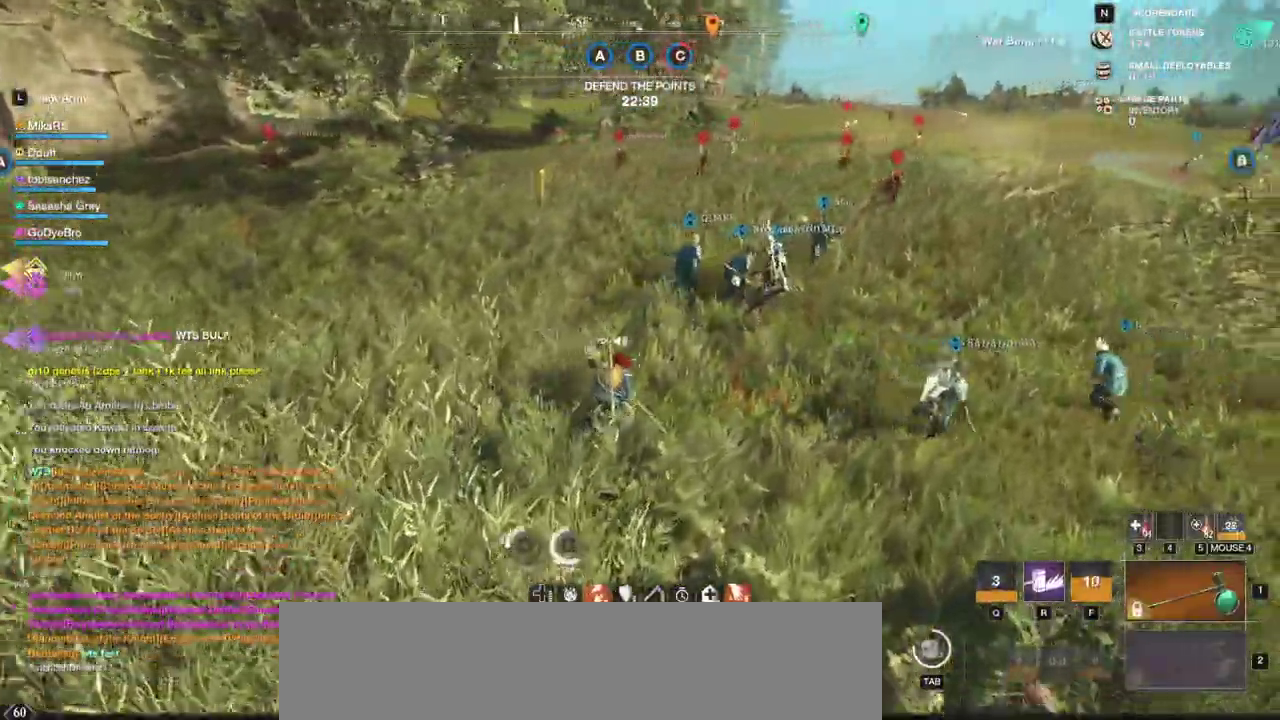
{"keys": ["d", "w"], "mouse": [], "events": []}
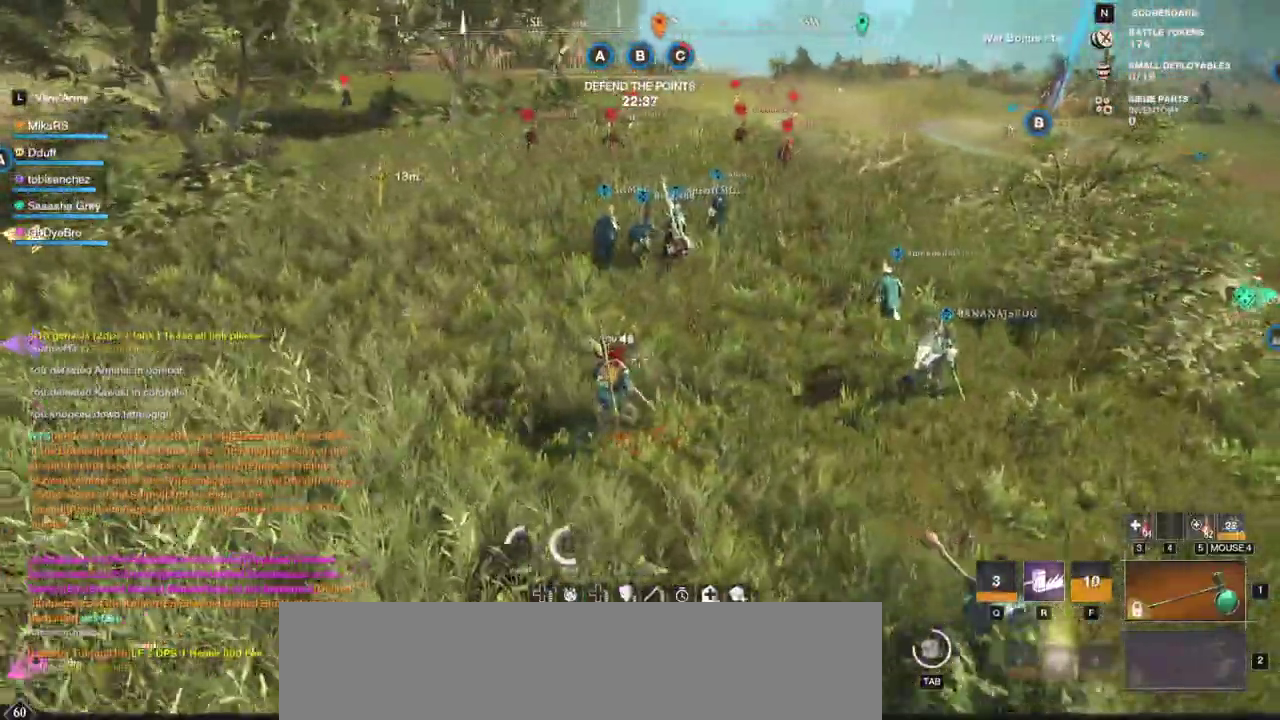
{"keys": ["d", "w"], "mouse": [], "events": []}
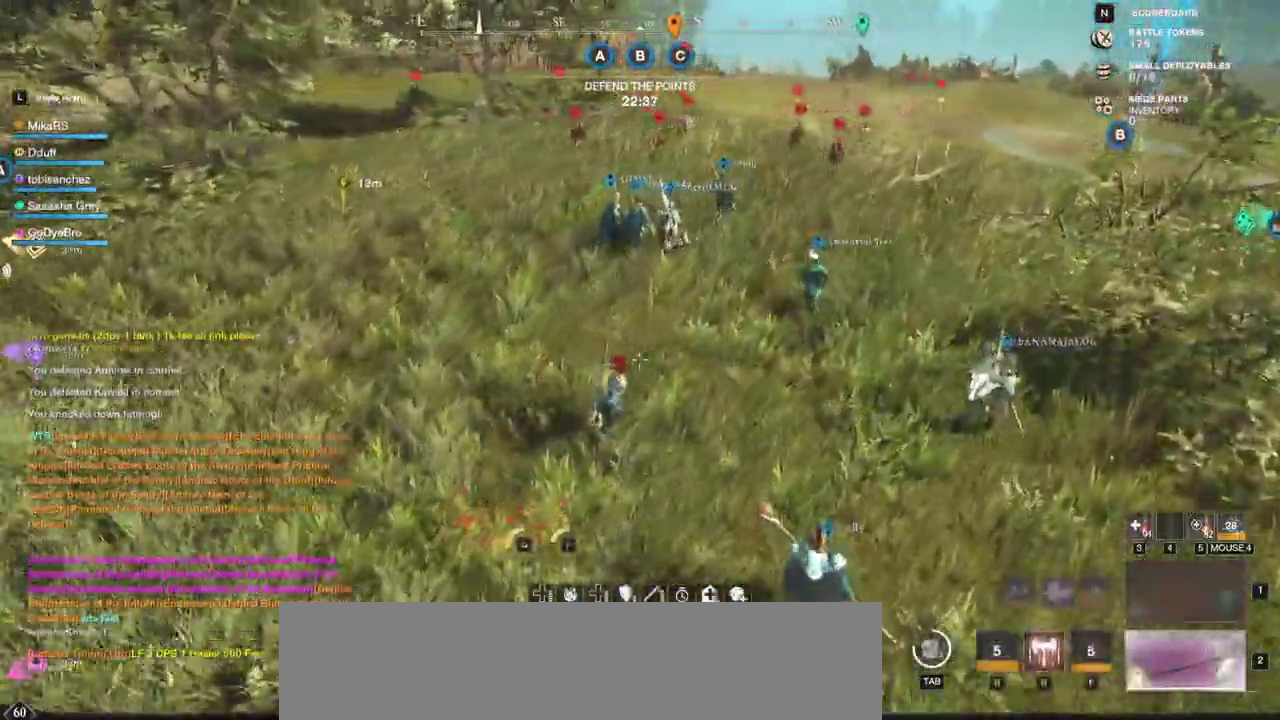
{"keys": ["shift", "w"], "mouse": [], "events": [[367, "d", "up"], [467, "shift", "down"]]}
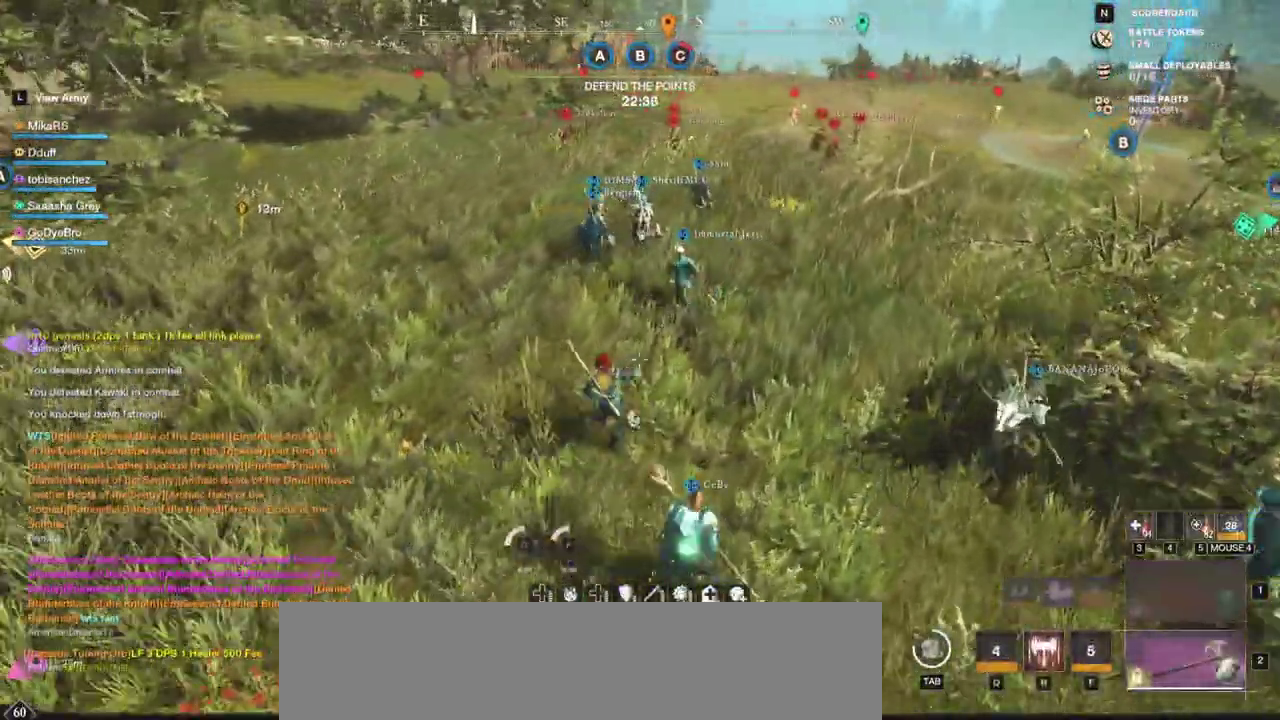
{"keys": ["a", "w"], "mouse": [], "events": [[133, "shift", "up"], [367, "a", "down"]]}
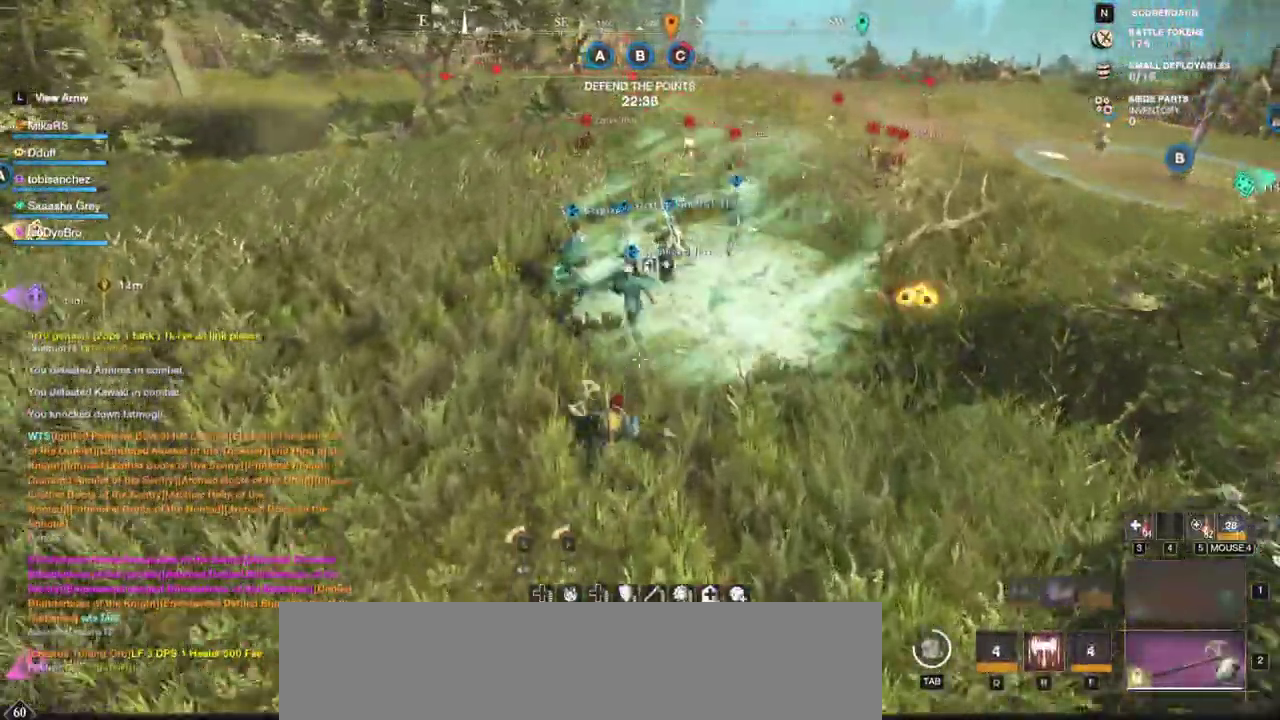
{"keys": ["a", "w"], "mouse": [], "events": [[350, "space", "down"], [400, "space", "up"]]}
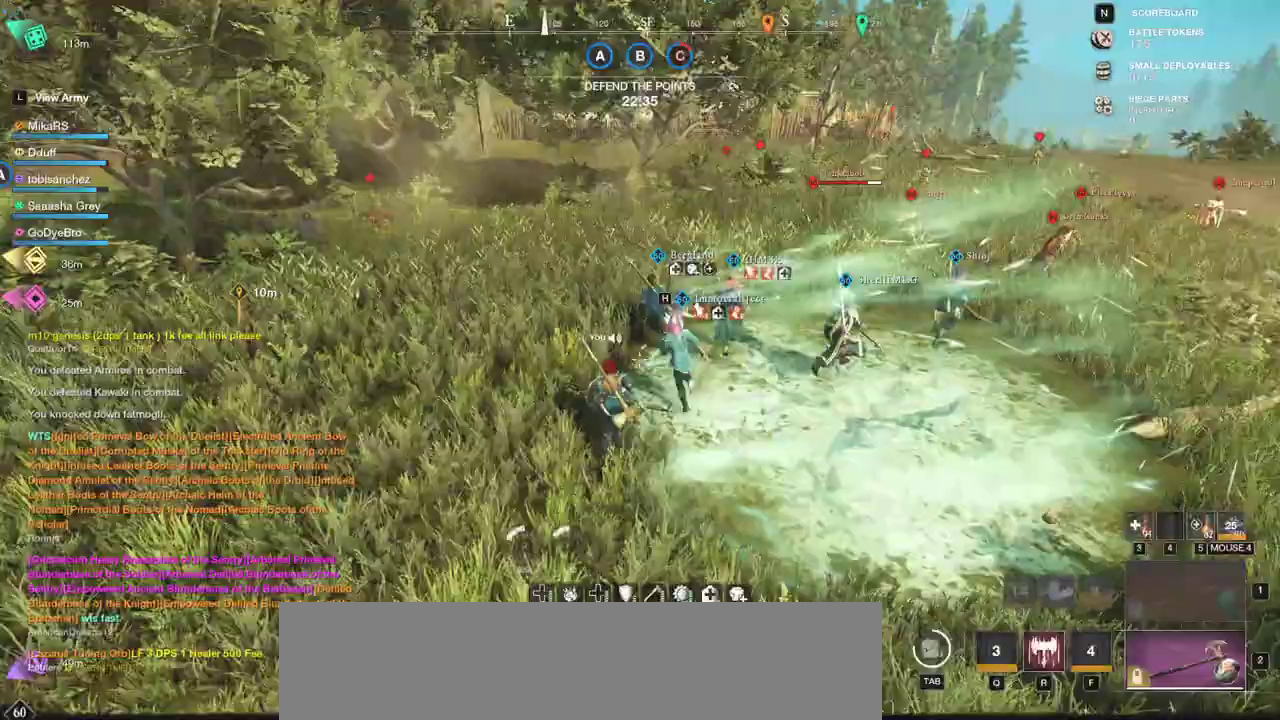
{"keys": ["a", "w"], "mouse": [], "events": []}
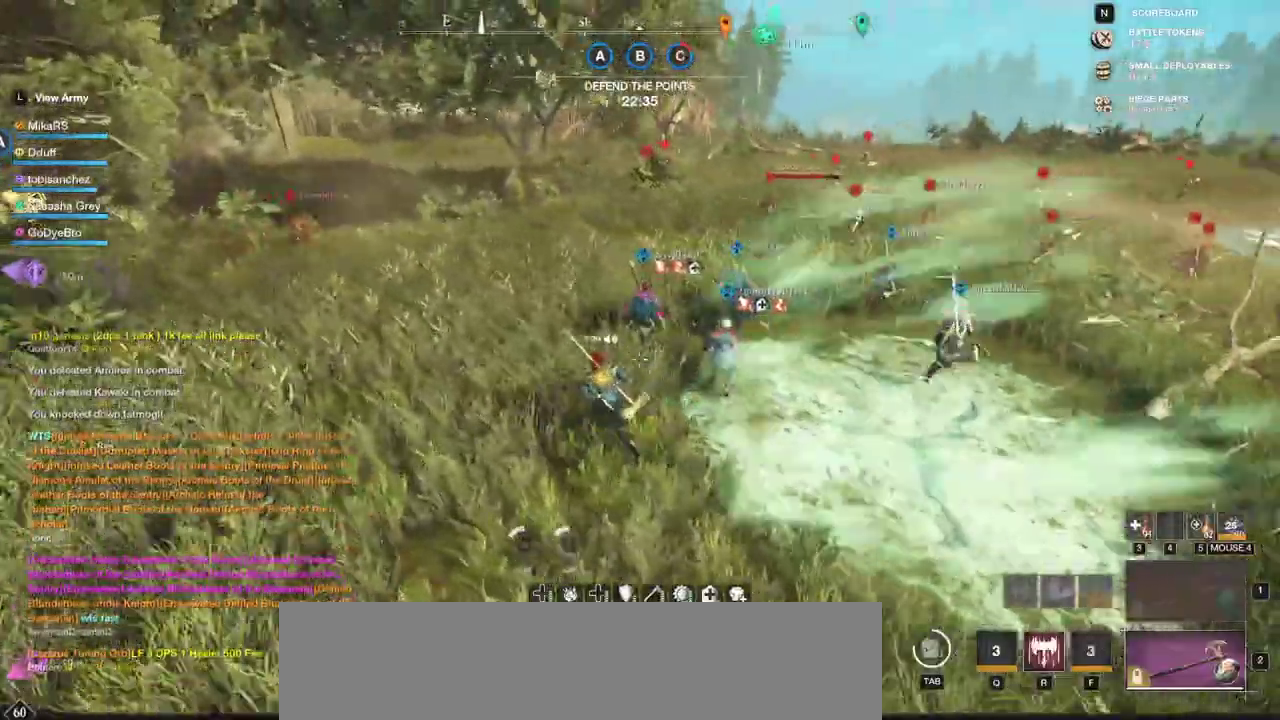
{"keys": ["a", "shift", "w"], "mouse": [], "events": [[367, "shift", "down"]]}
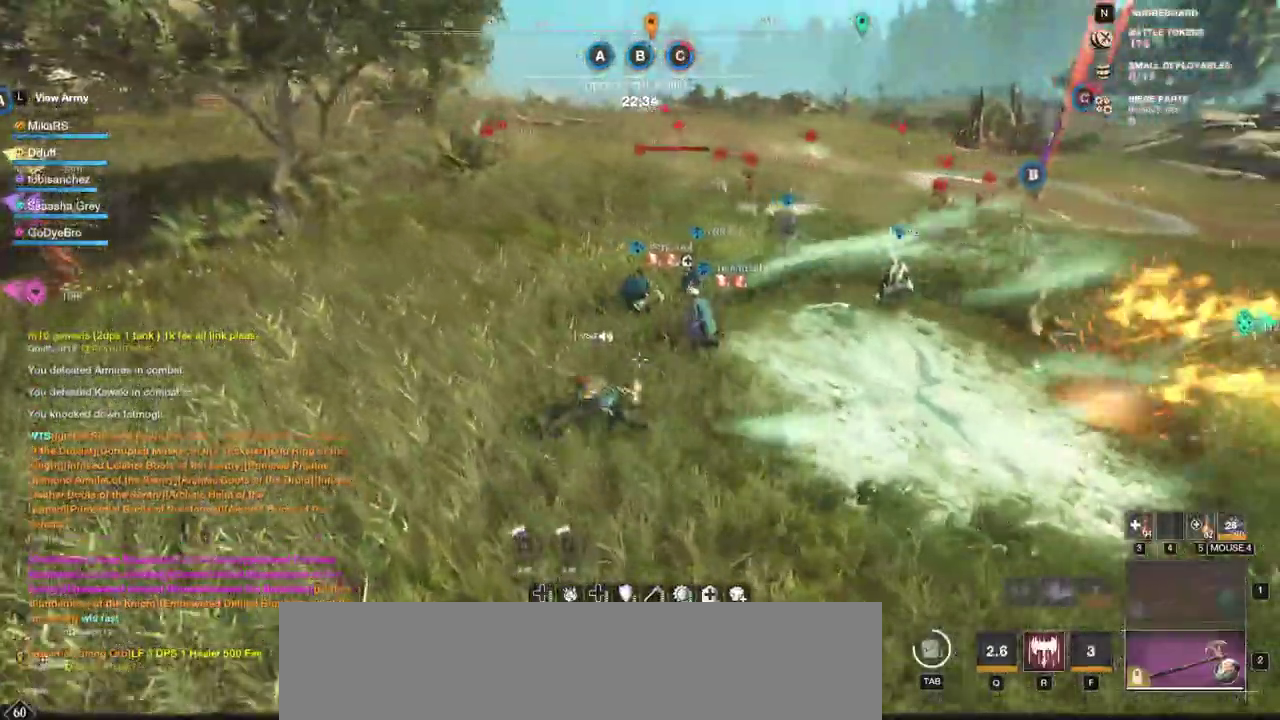
{"keys": ["a", "w"], "mouse": [], "events": [[50, "shift", "up"]]}
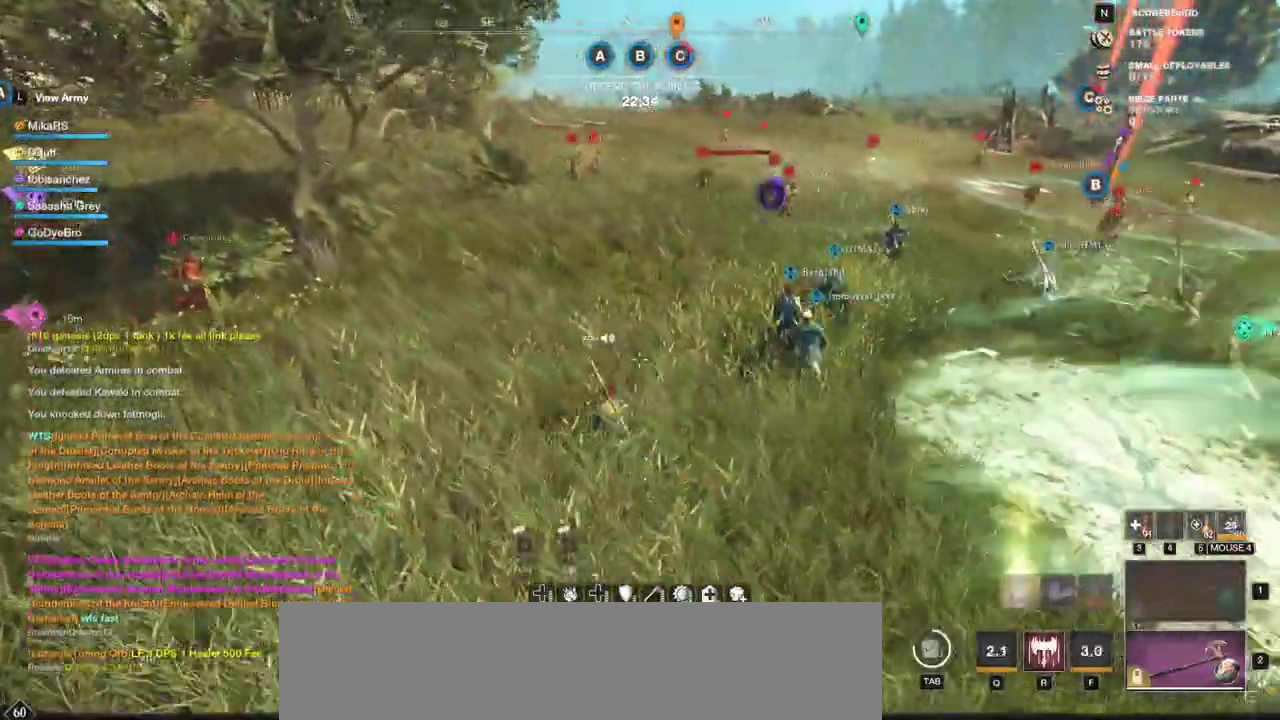
{"keys": ["a", "w"], "mouse": [], "events": []}